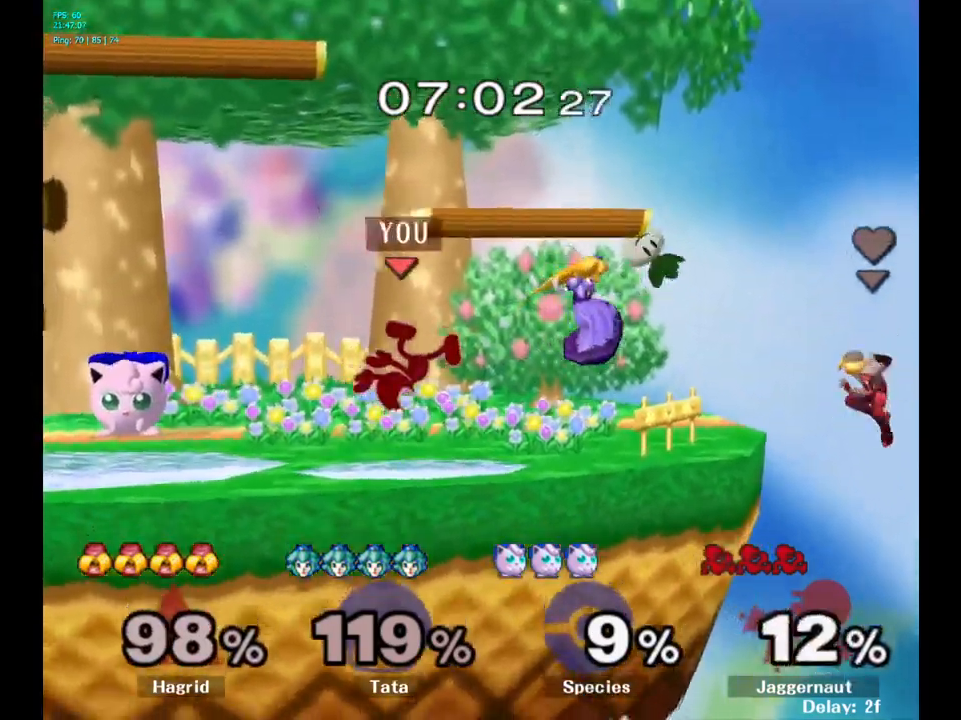
Gameplay with a controller (Nintendo layout); each line is a JSON object with the inputs held at the frame after it. "events" lists button and stick changes between this image and that frame as [ms after this image, input, new state], when the widget could be followed in between. Not read: L3 R3.
{"buttons": [], "left_stick": "center", "right_stick": "center", "events": [[167, "R1", "down"], [333, "R1", "up"]]}
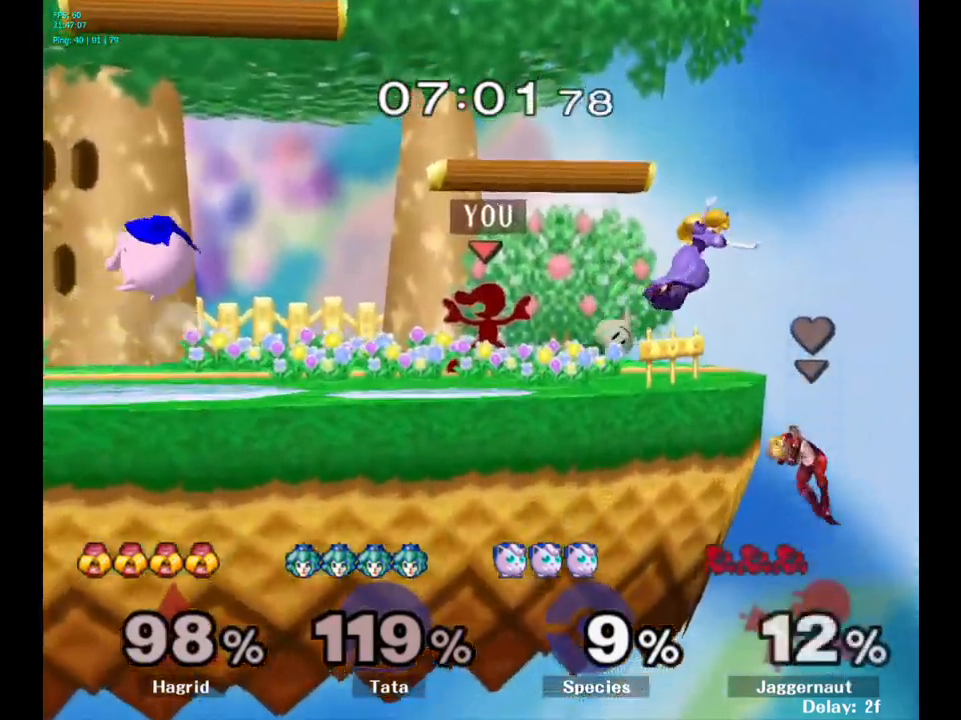
{"buttons": [], "left_stick": "center", "right_stick": "center", "events": [[50, "Y", "down"], [67, "left_stick", "left"], [100, "Y", "up"], [183, "A", "down"], [267, "A", "up"], [500, "left_stick", "center"]]}
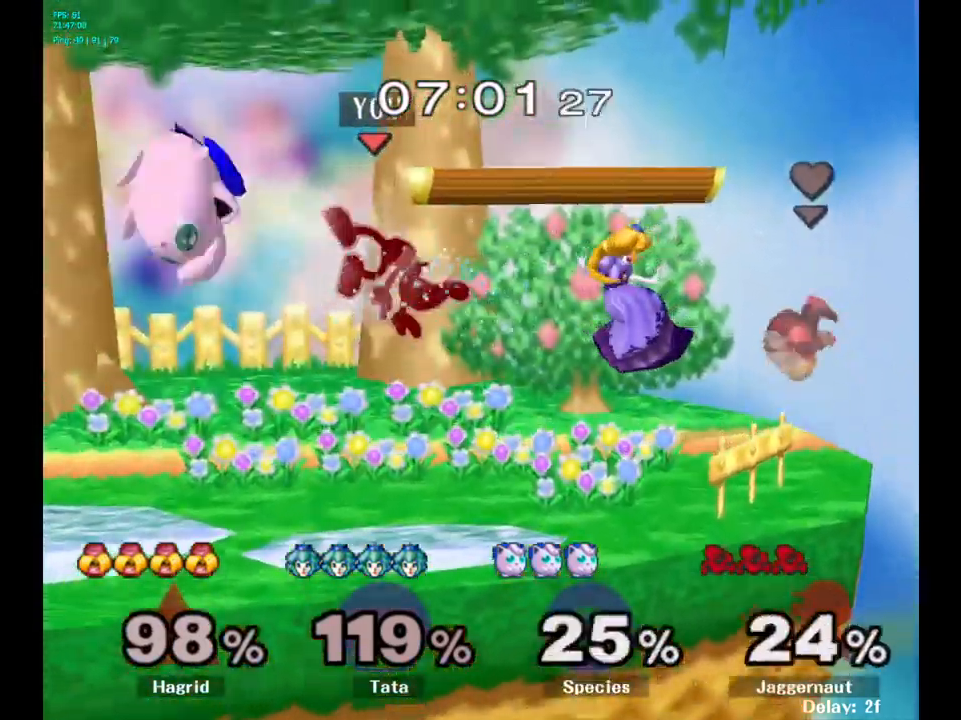
{"buttons": [], "left_stick": "center", "right_stick": "center", "events": [[33, "left_stick", "left"], [67, "R1", "down"], [67, "left_stick", "down-left"], [233, "R1", "up"], [250, "left_stick", "center"]]}
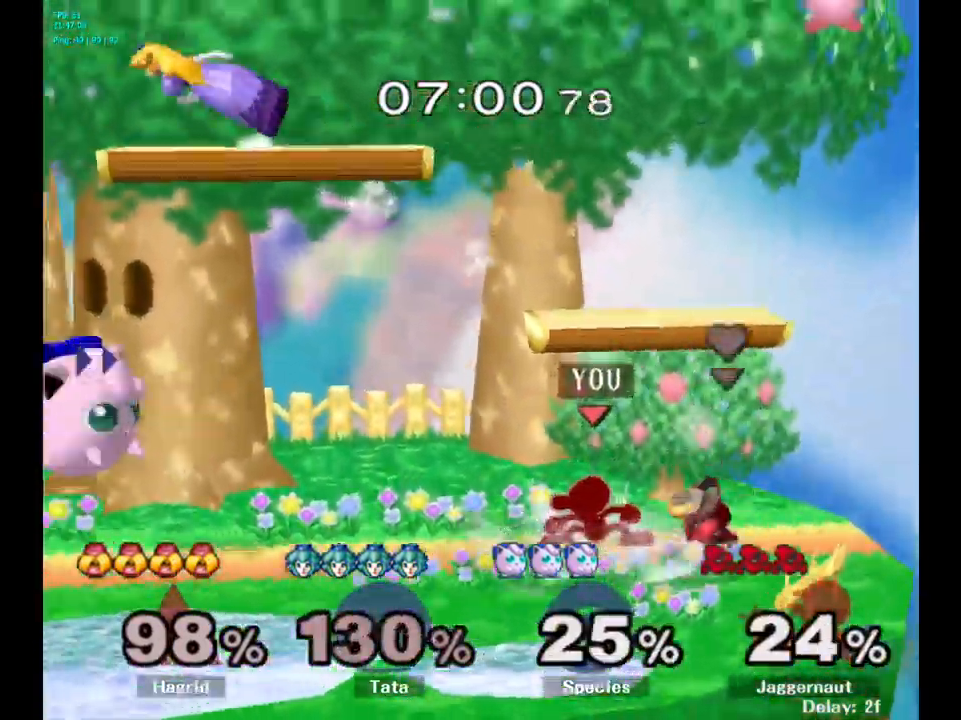
{"buttons": ["A", "Y"], "left_stick": "left", "right_stick": "center", "events": [[83, "left_stick", "left"], [300, "Y", "down"], [450, "A", "down"]]}
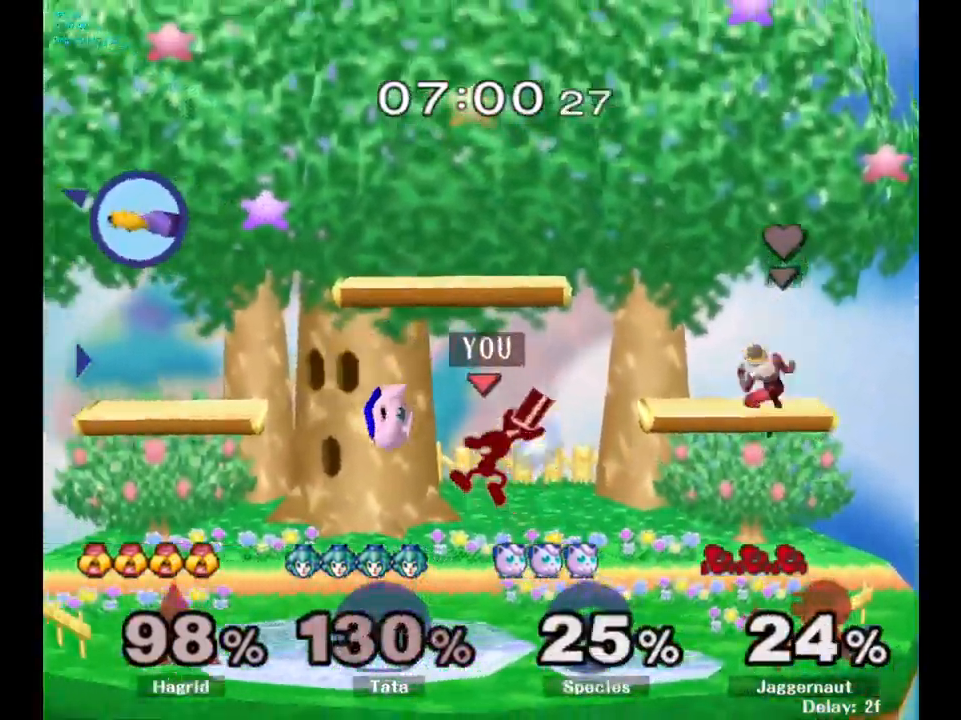
{"buttons": [], "left_stick": "left", "right_stick": "center", "events": [[33, "Y", "up"], [183, "A", "up"]]}
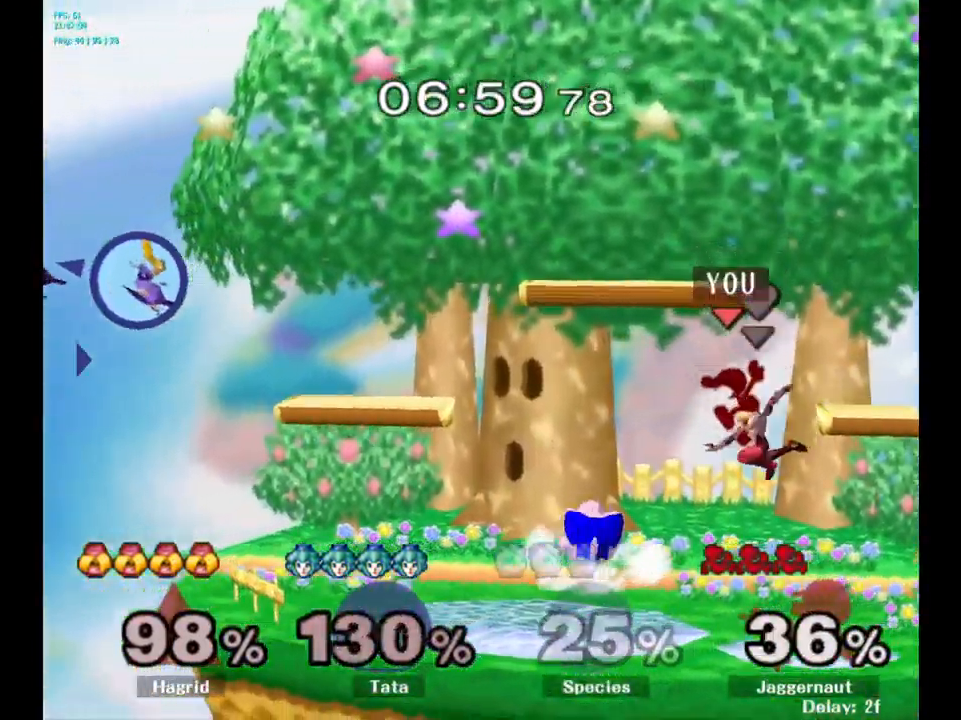
{"buttons": [], "left_stick": "center", "right_stick": "center", "events": [[17, "left_stick", "center"], [50, "Y", "down"], [100, "left_stick", "left"], [283, "Y", "up"], [467, "left_stick", "center"]]}
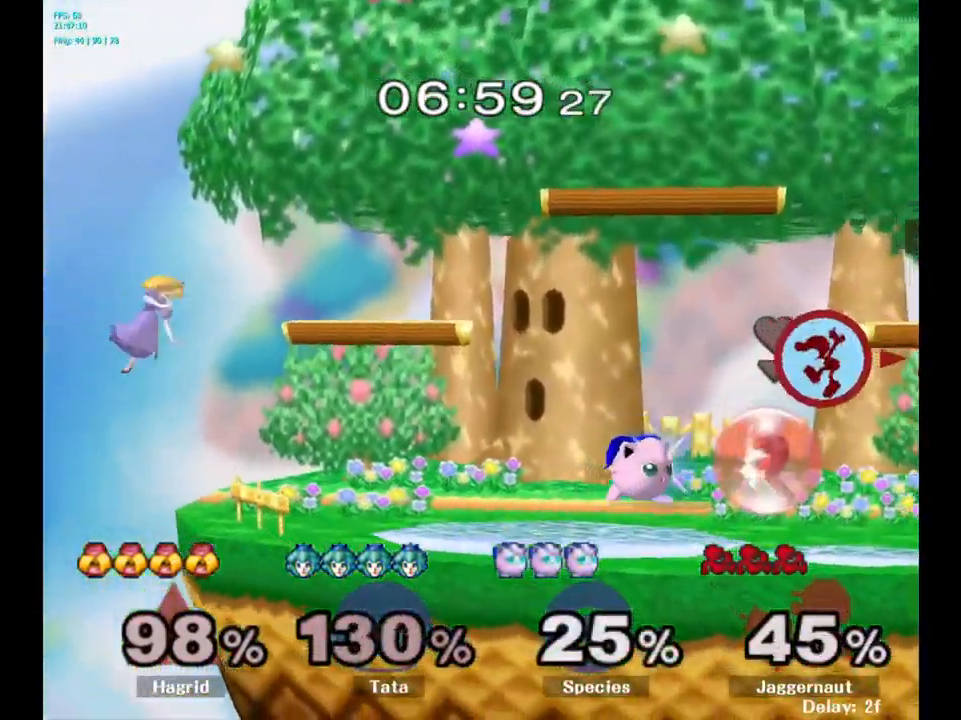
{"buttons": ["Y"], "left_stick": "left", "right_stick": "center", "events": [[433, "left_stick", "left"], [467, "Y", "down"]]}
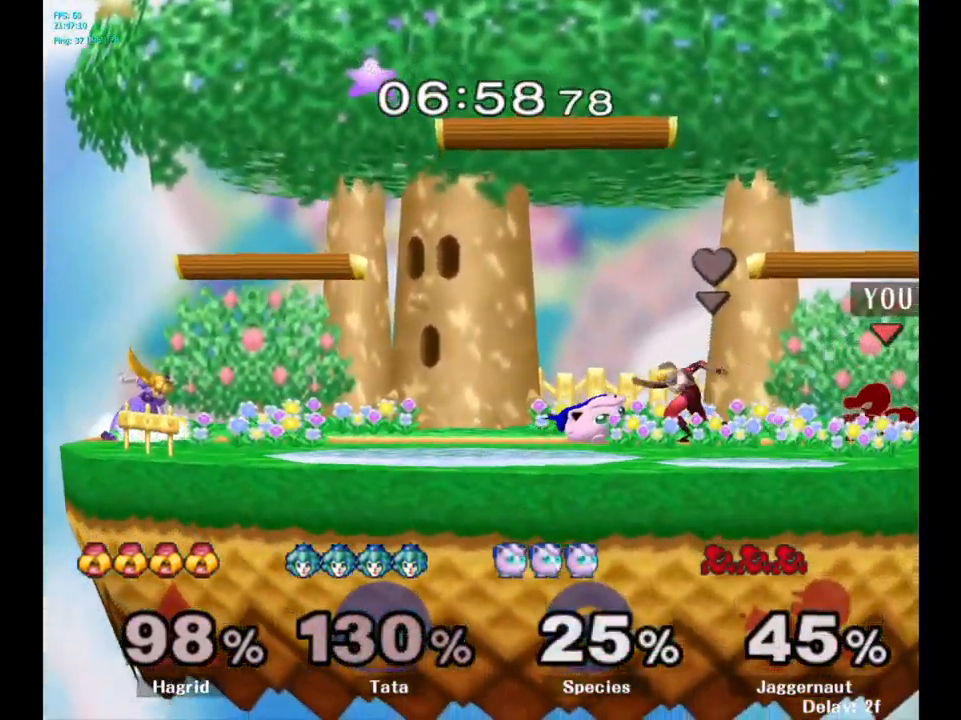
{"buttons": [], "left_stick": "left", "right_stick": "center", "events": [[350, "Y", "up"]]}
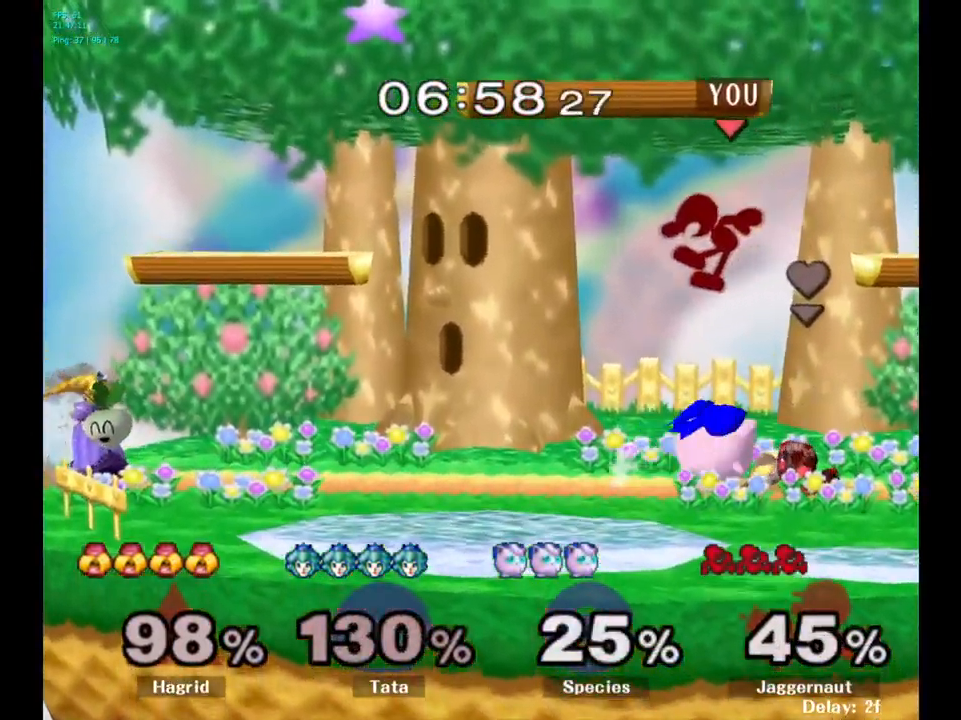
{"buttons": [], "left_stick": "down-left", "right_stick": "center", "events": [[83, "Y", "down"], [267, "Y", "up"], [484, "left_stick", "down-left"]]}
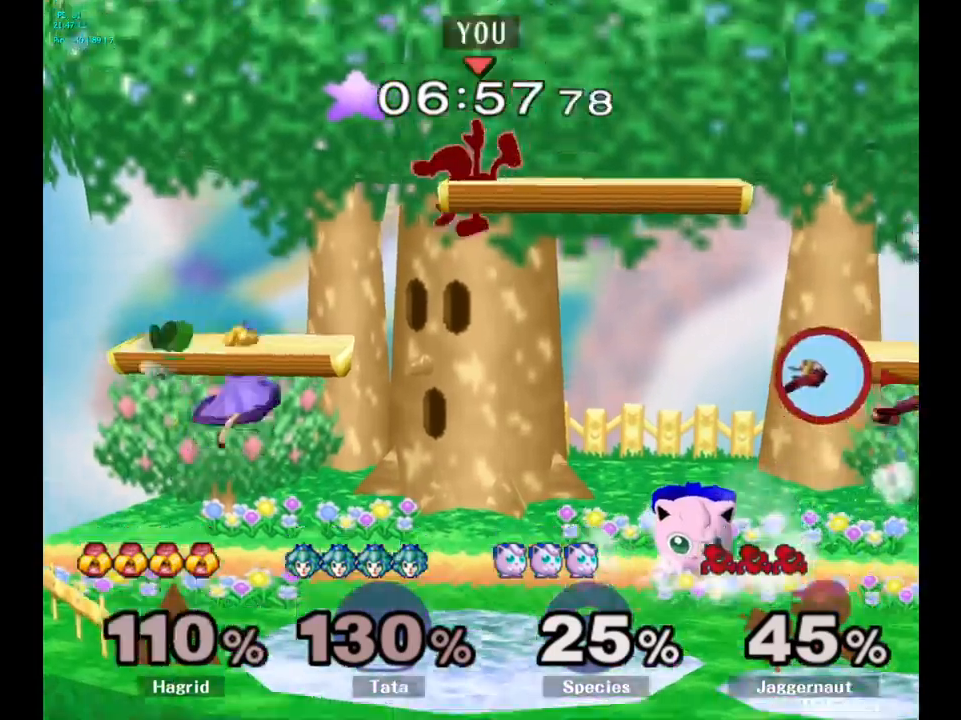
{"buttons": [], "left_stick": "left", "right_stick": "center", "events": [[84, "right_stick", "left"], [167, "left_stick", "left"], [200, "right_stick", "center"]]}
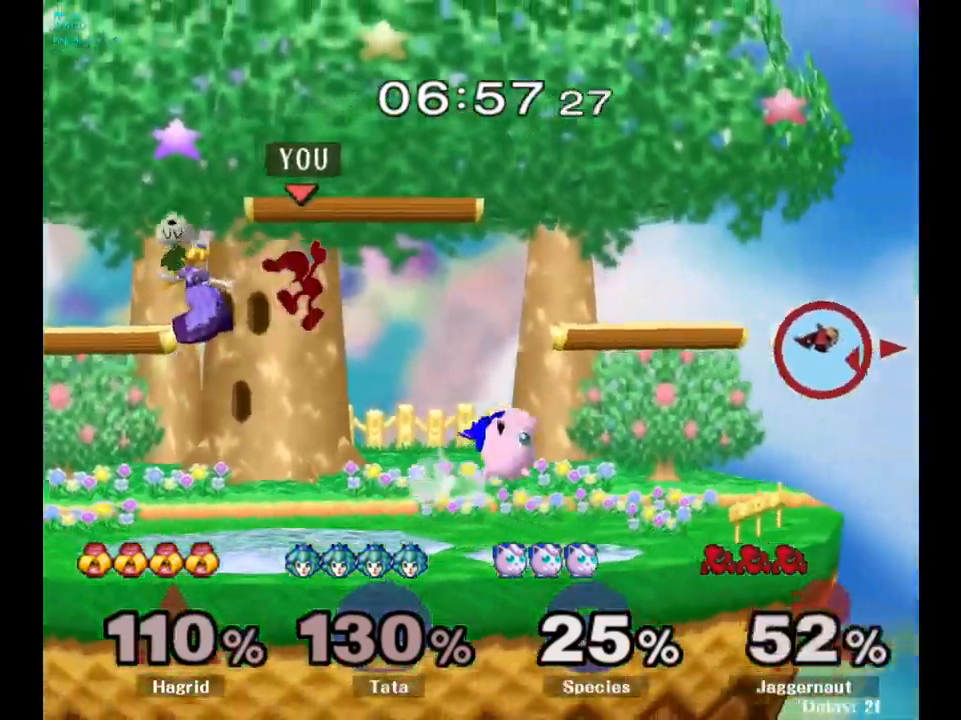
{"buttons": ["R1"], "left_stick": "up-right", "right_stick": "center", "events": [[100, "left_stick", "center"], [167, "right_stick", "left"], [200, "left_stick", "right"], [284, "right_stick", "center"], [384, "R1", "down"], [484, "left_stick", "up-right"]]}
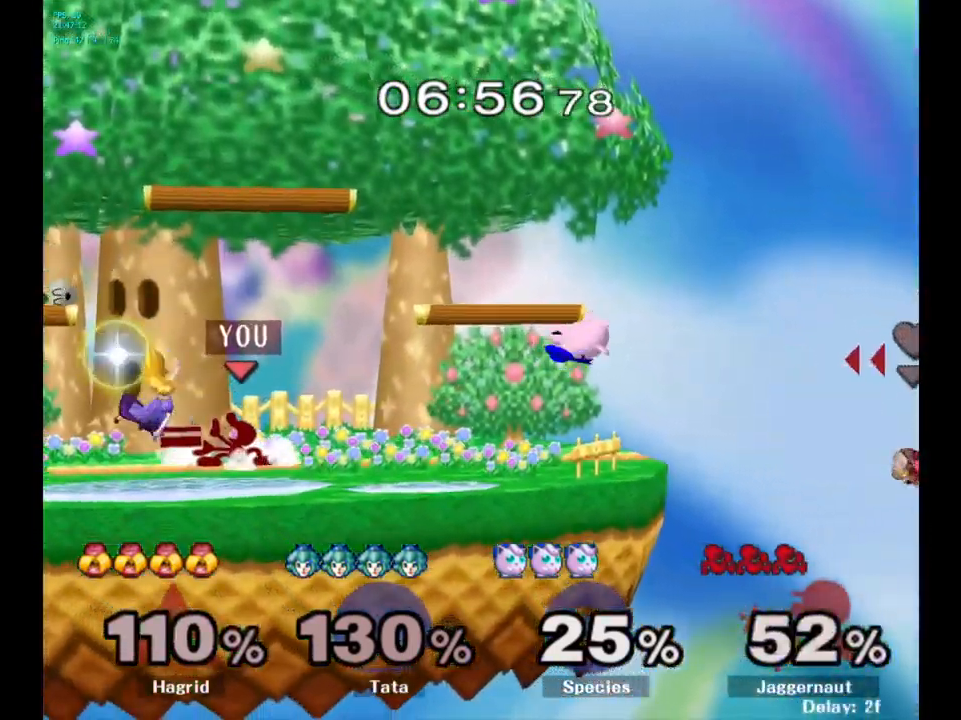
{"buttons": [], "left_stick": "center", "right_stick": "center", "events": [[50, "left_stick", "up"], [67, "R1", "up"], [267, "left_stick", "center"], [284, "A", "down"], [400, "A", "up"]]}
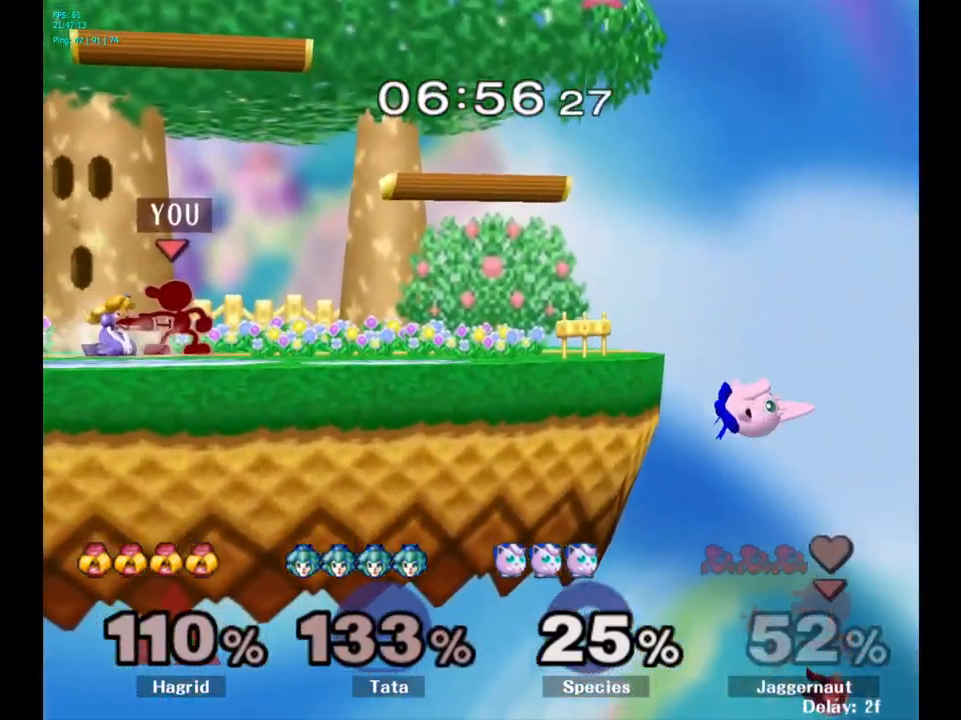
{"buttons": [], "left_stick": "down", "right_stick": "center", "events": [[150, "Z", "down"], [267, "Z", "up"], [500, "left_stick", "down"]]}
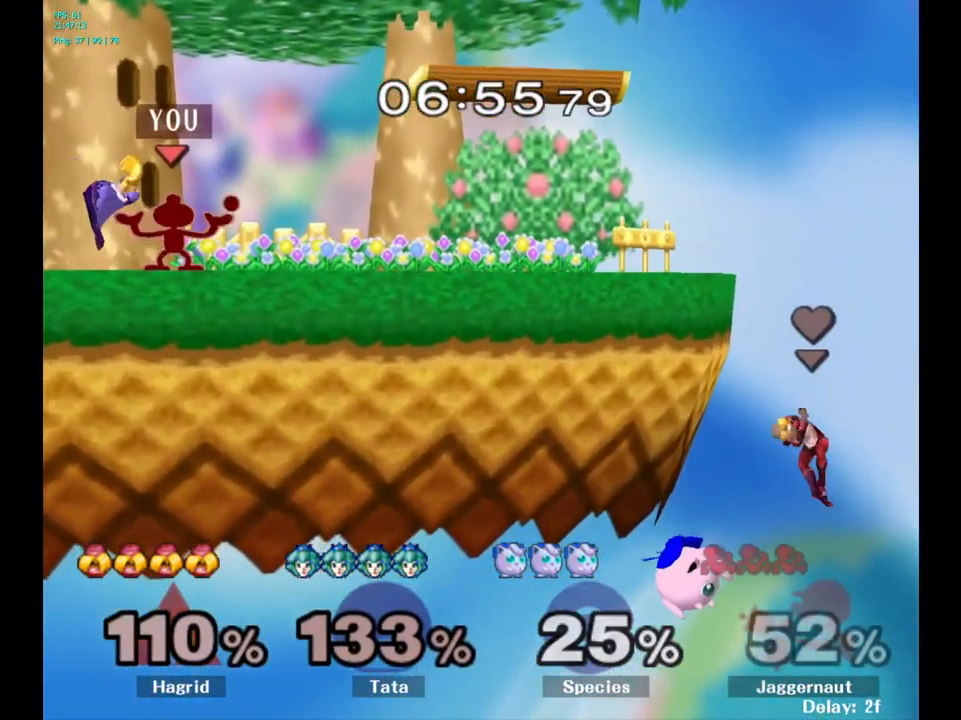
{"buttons": [], "left_stick": "center", "right_stick": "center", "events": [[67, "left_stick", "center"]]}
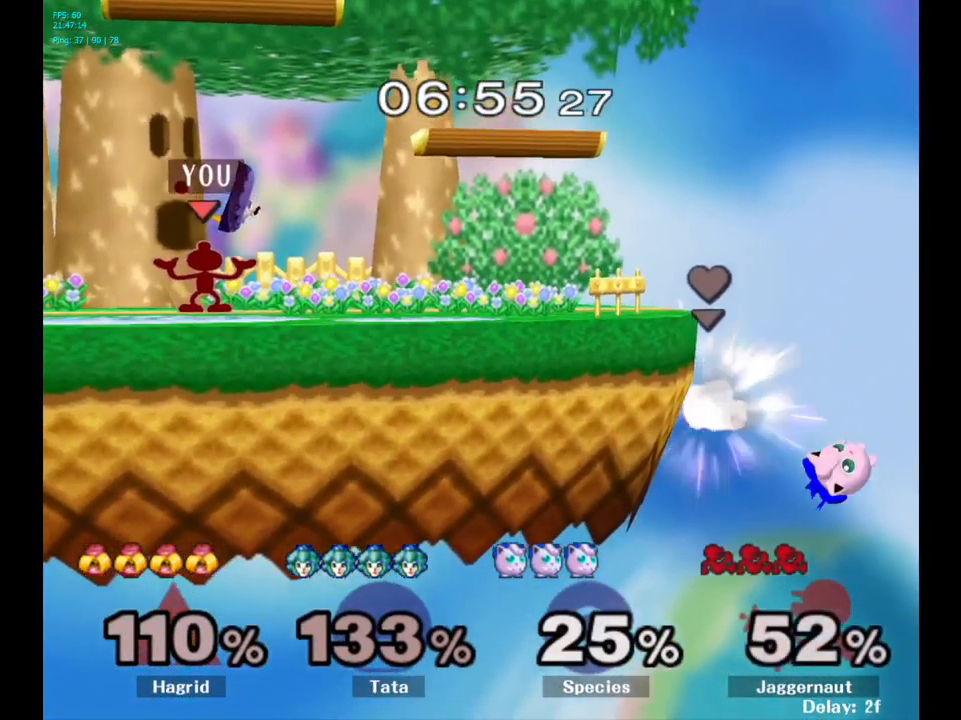
{"buttons": [], "left_stick": "center", "right_stick": "center", "events": []}
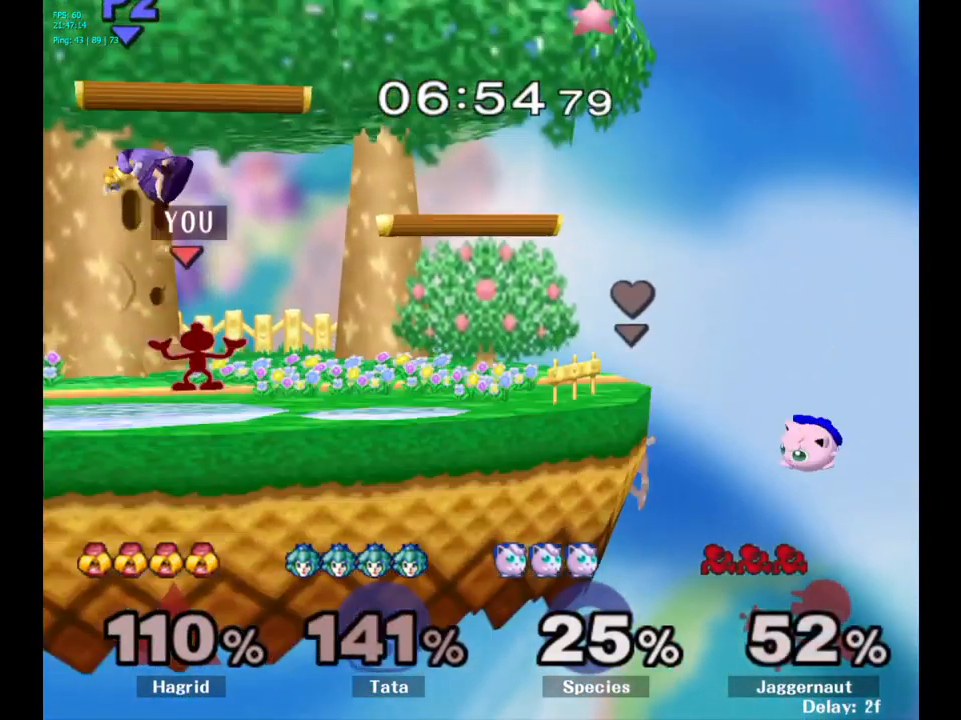
{"buttons": ["A"], "left_stick": "center", "right_stick": "center", "events": [[184, "left_stick", "left"], [217, "Y", "down"], [234, "A", "down"], [284, "left_stick", "center"], [400, "Y", "up"]]}
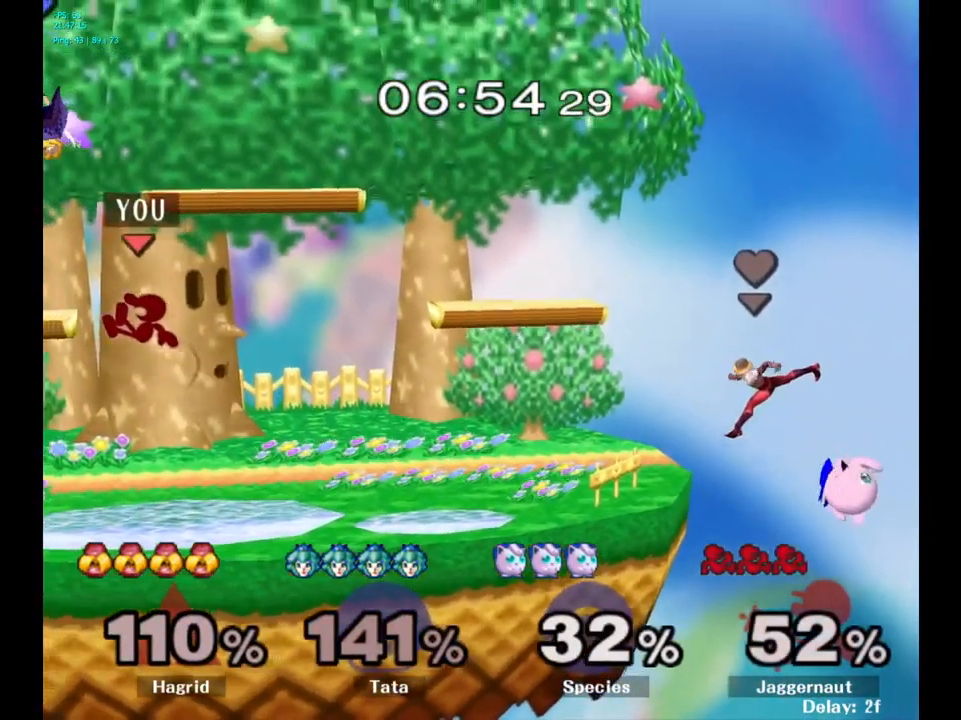
{"buttons": [], "left_stick": "left", "right_stick": "center", "events": [[17, "A", "up"], [184, "left_stick", "up-left"], [334, "left_stick", "left"]]}
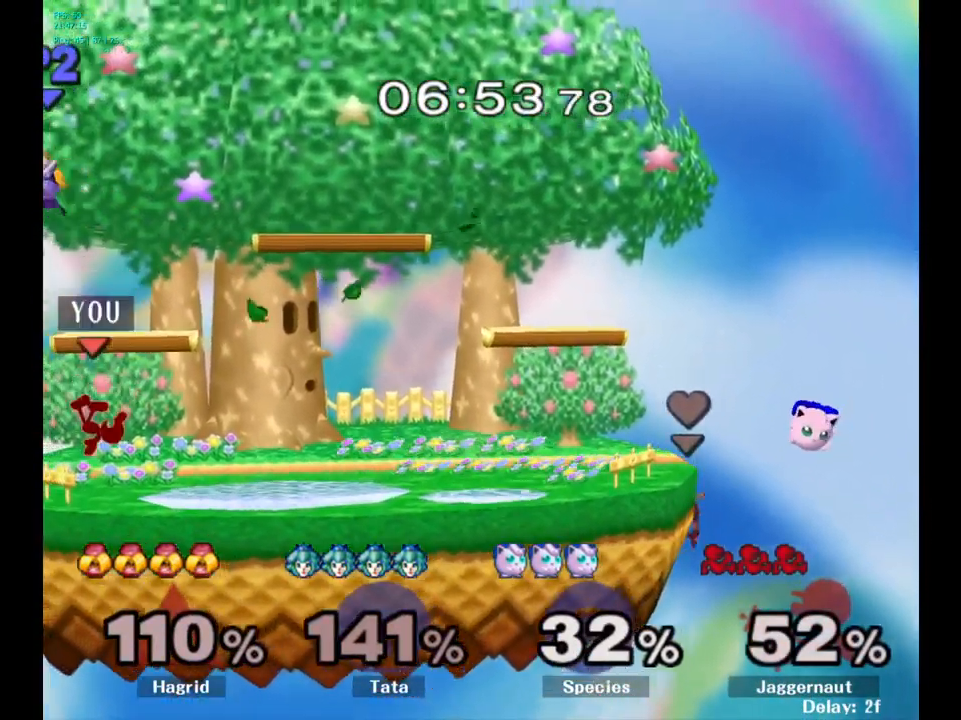
{"buttons": ["A", "Y"], "left_stick": "center", "right_stick": "center", "events": [[17, "left_stick", "center"], [317, "left_stick", "right"], [400, "Y", "down"], [400, "left_stick", "center"], [484, "A", "down"]]}
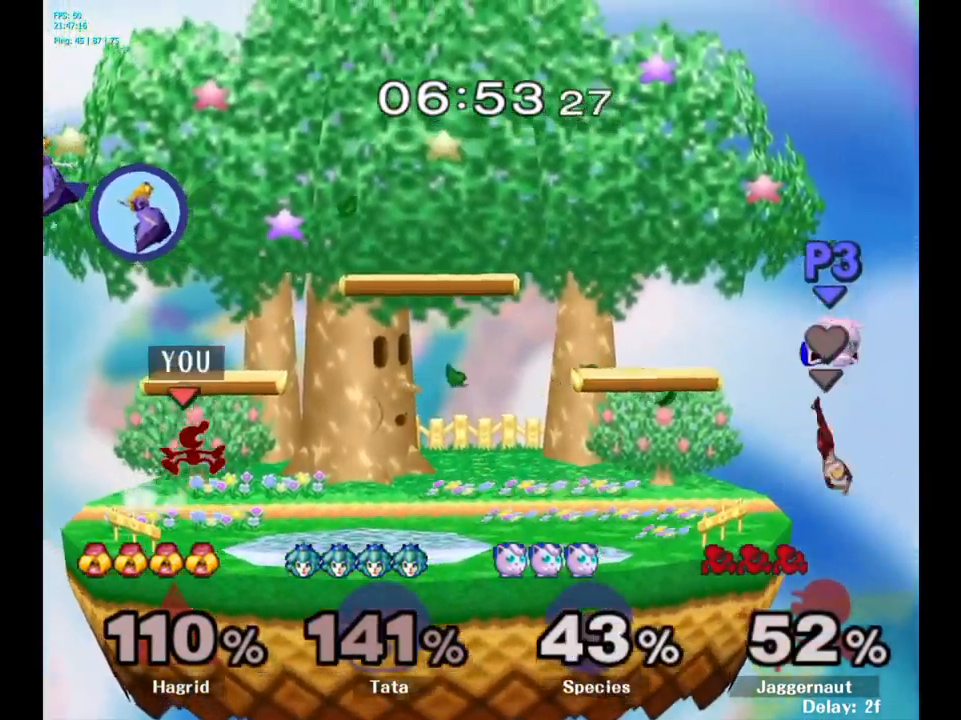
{"buttons": [], "left_stick": "right", "right_stick": "center", "events": [[84, "Y", "up"], [200, "A", "up"], [250, "left_stick", "up-right"], [300, "left_stick", "right"]]}
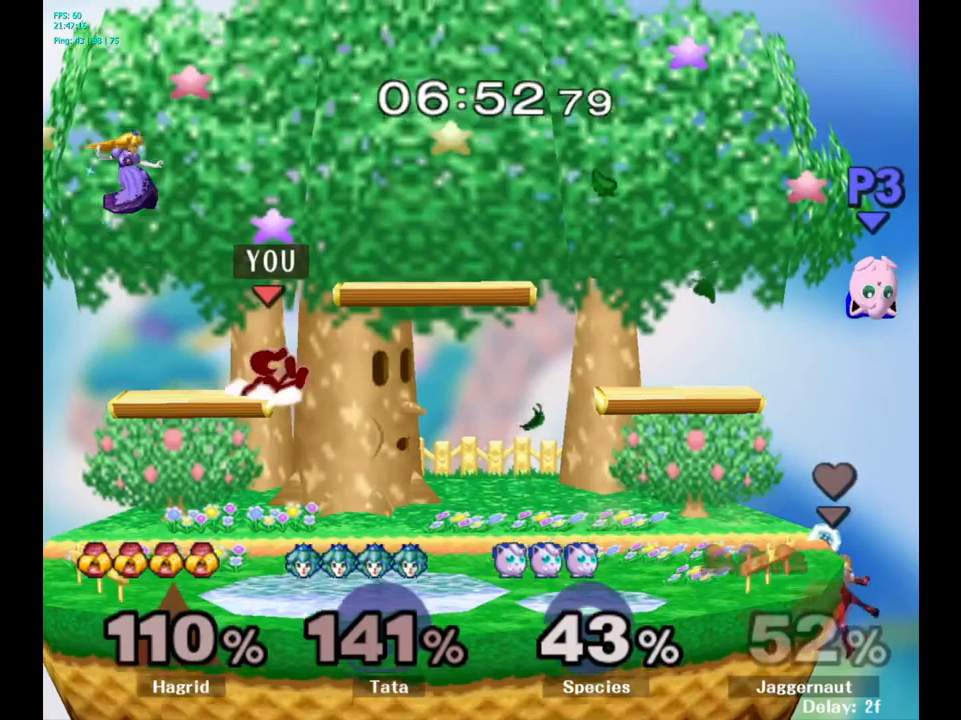
{"buttons": [], "left_stick": "center", "right_stick": "center", "events": [[450, "left_stick", "center"]]}
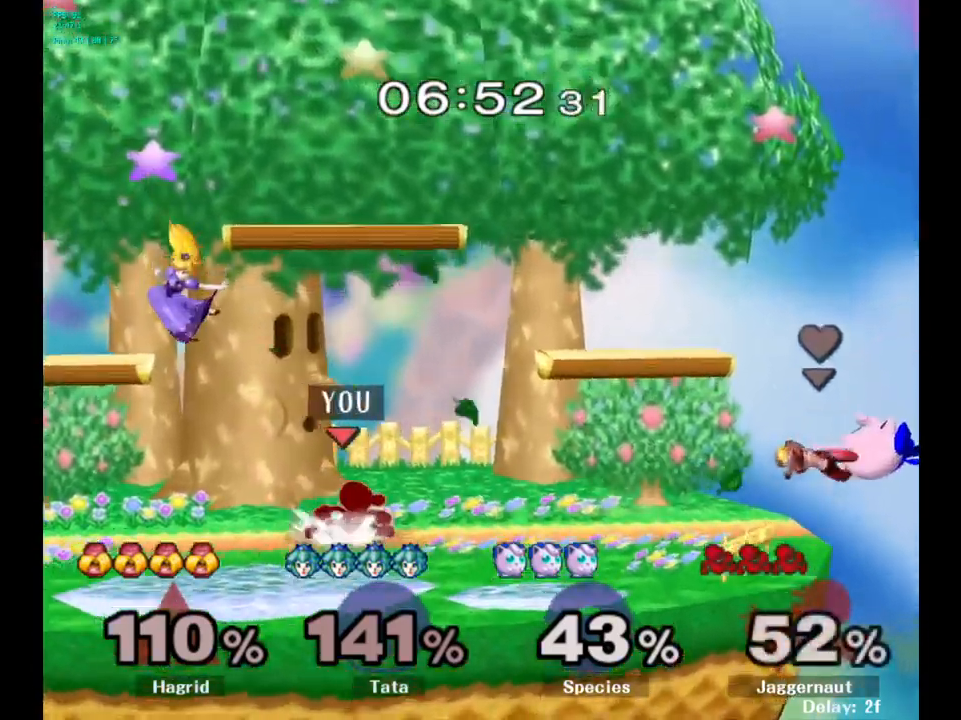
{"buttons": [], "left_stick": "center", "right_stick": "center", "events": [[50, "left_stick", "left"], [116, "left_stick", "center"], [300, "A", "down"], [400, "A", "up"]]}
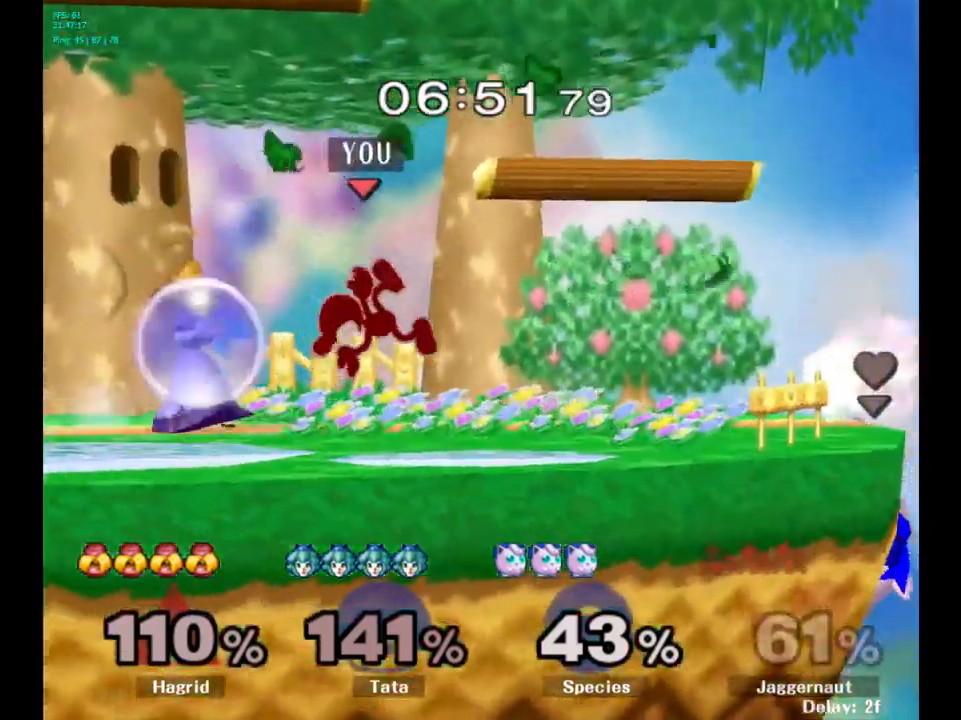
{"buttons": [], "left_stick": "center", "right_stick": "center", "events": [[300, "R1", "down"], [416, "R1", "up"]]}
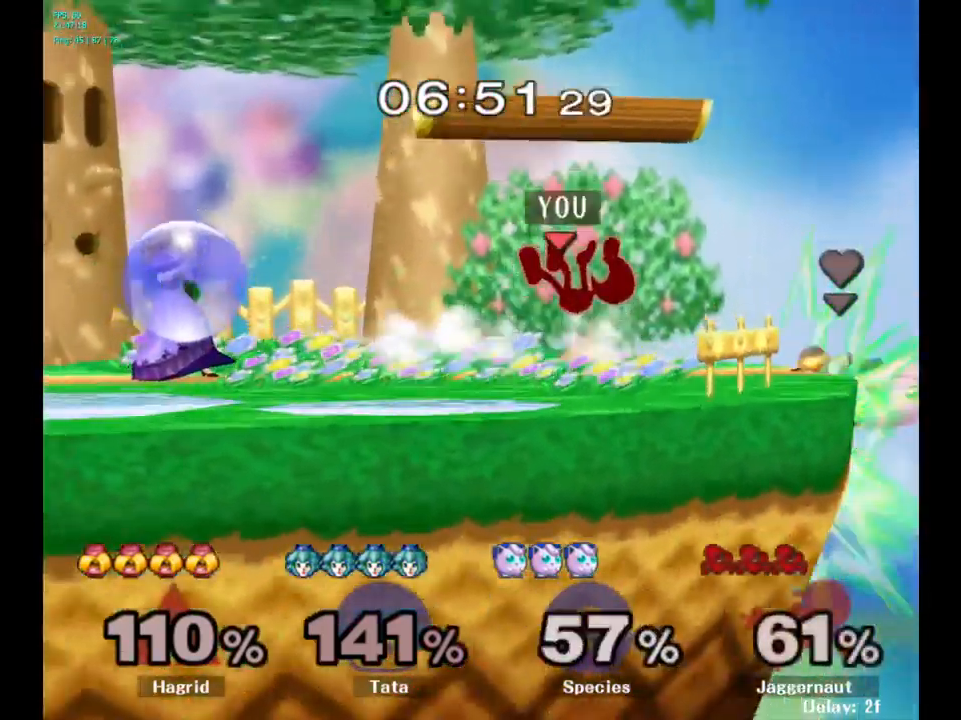
{"buttons": [], "left_stick": "center", "right_stick": "center", "events": []}
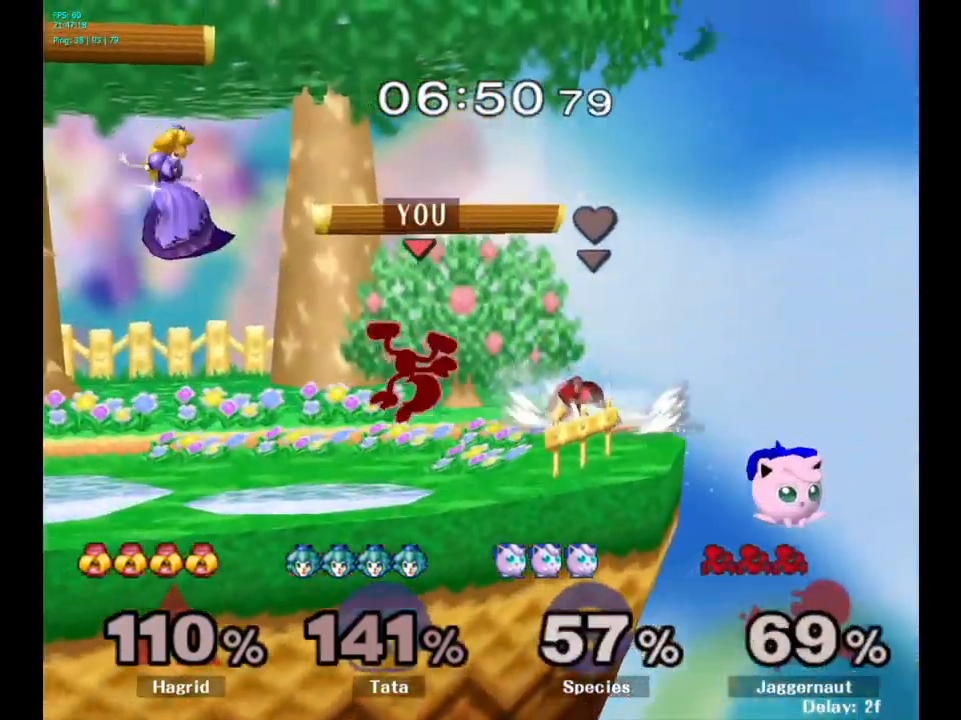
{"buttons": [], "left_stick": "center", "right_stick": "center", "events": [[33, "left_stick", "up"], [133, "left_stick", "center"], [333, "R1", "down"], [450, "R1", "up"]]}
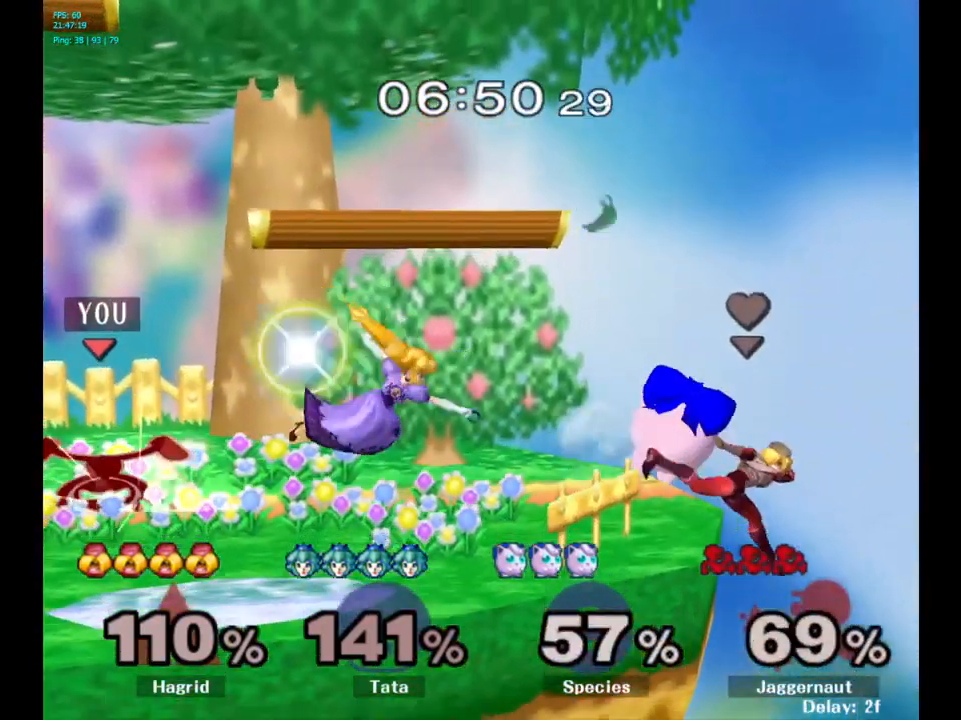
{"buttons": ["Y", "R1"], "left_stick": "down-left", "right_stick": "center", "events": [[433, "Y", "down"], [450, "left_stick", "down-left"], [466, "R1", "down"]]}
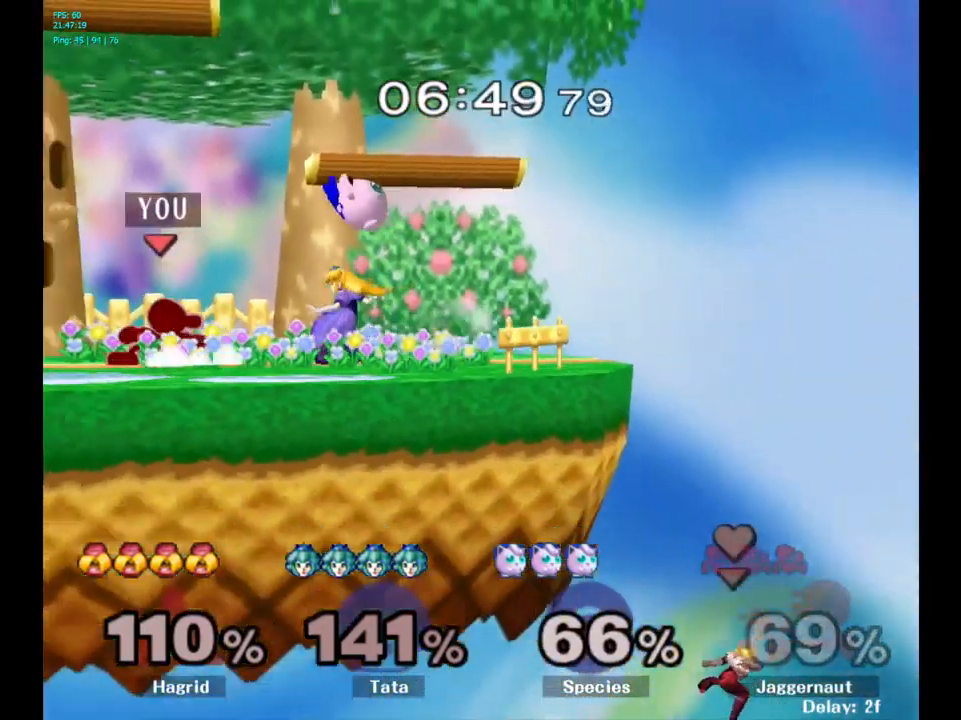
{"buttons": [], "left_stick": "center", "right_stick": "center", "events": [[66, "Y", "up"], [100, "left_stick", "center"], [116, "R1", "up"], [316, "left_stick", "right"], [333, "A", "down"], [383, "left_stick", "center"], [416, "A", "up"]]}
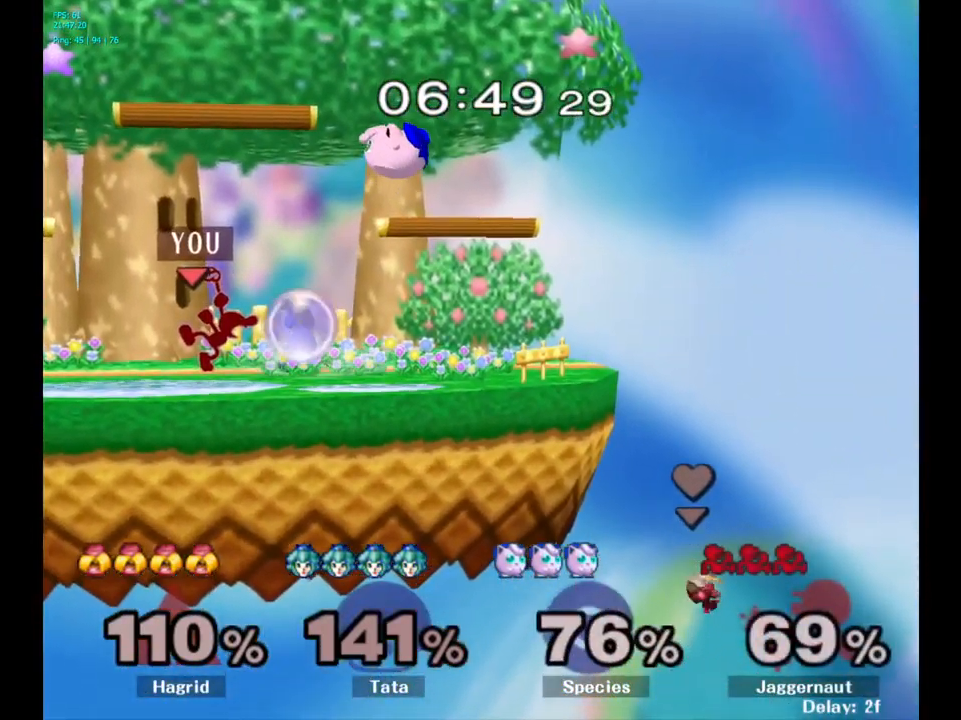
{"buttons": [], "left_stick": "center", "right_stick": "center", "events": []}
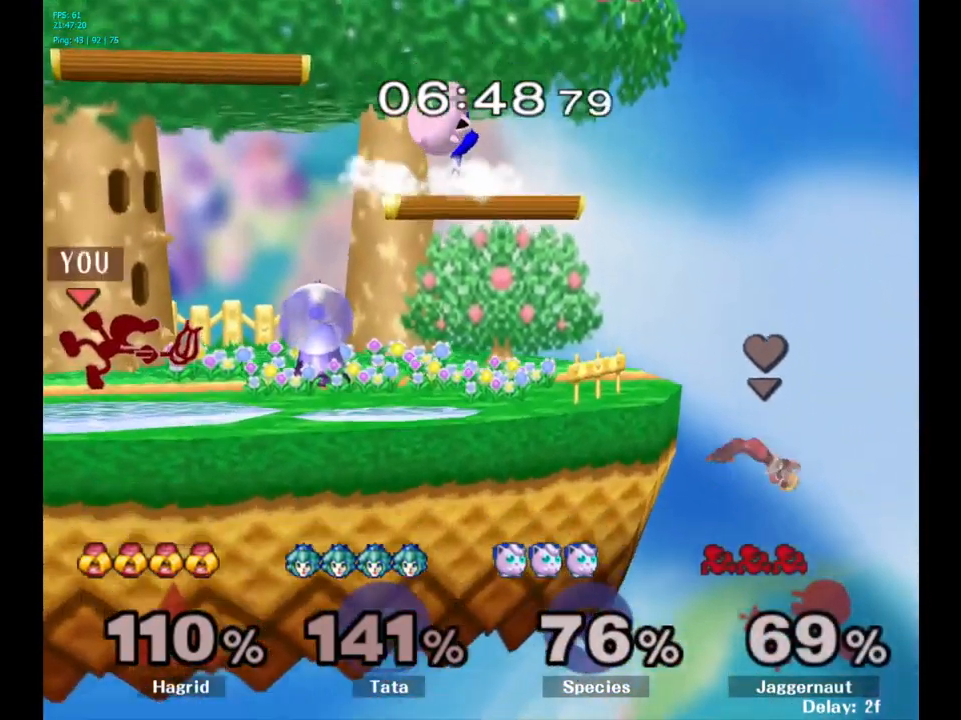
{"buttons": [], "left_stick": "right", "right_stick": "center", "events": [[166, "Y", "down"], [166, "left_stick", "right"], [200, "Y", "up"], [266, "A", "down"], [366, "A", "up"]]}
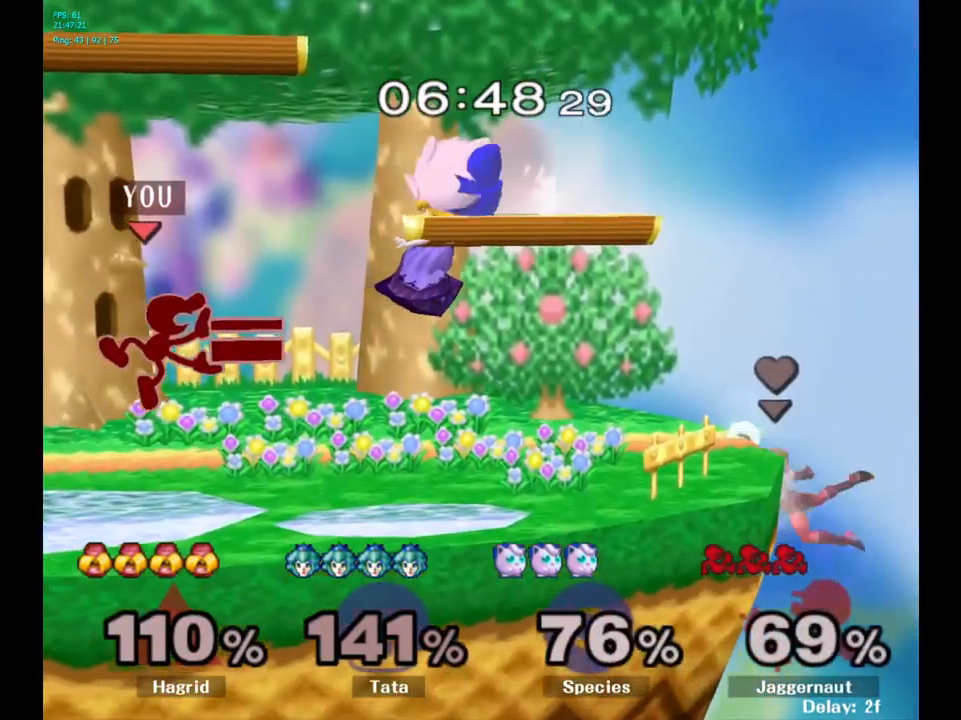
{"buttons": [], "left_stick": "center", "right_stick": "center", "events": [[166, "R1", "down"], [166, "left_stick", "down"], [350, "R1", "up"], [350, "left_stick", "center"]]}
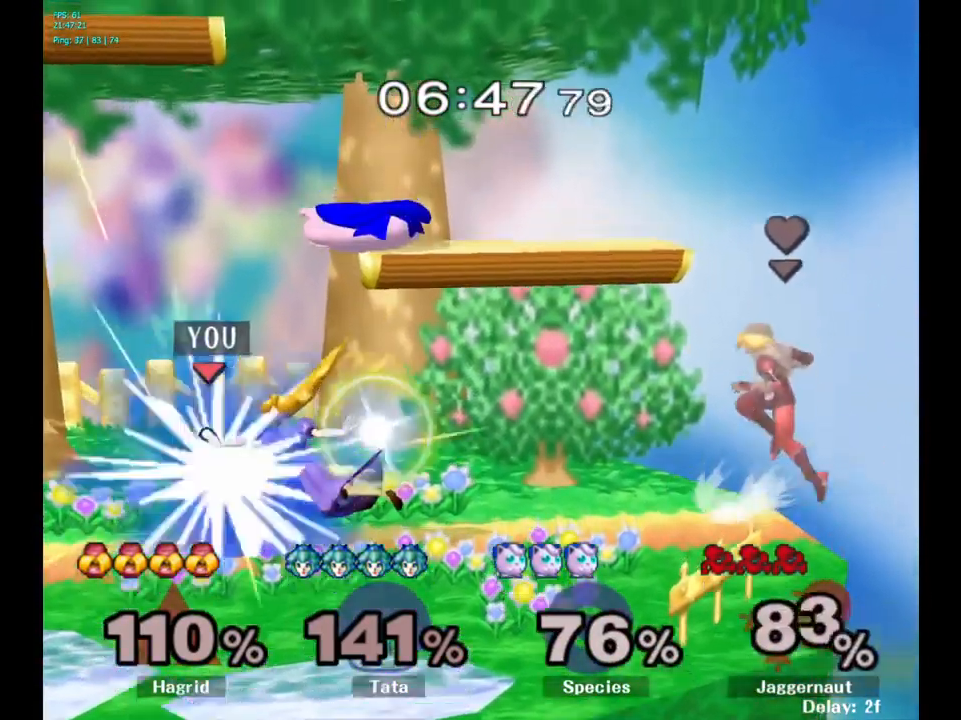
{"buttons": [], "left_stick": "right", "right_stick": "center", "events": [[33, "left_stick", "up"], [67, "A", "down"], [183, "A", "up"], [300, "left_stick", "center"], [500, "left_stick", "right"]]}
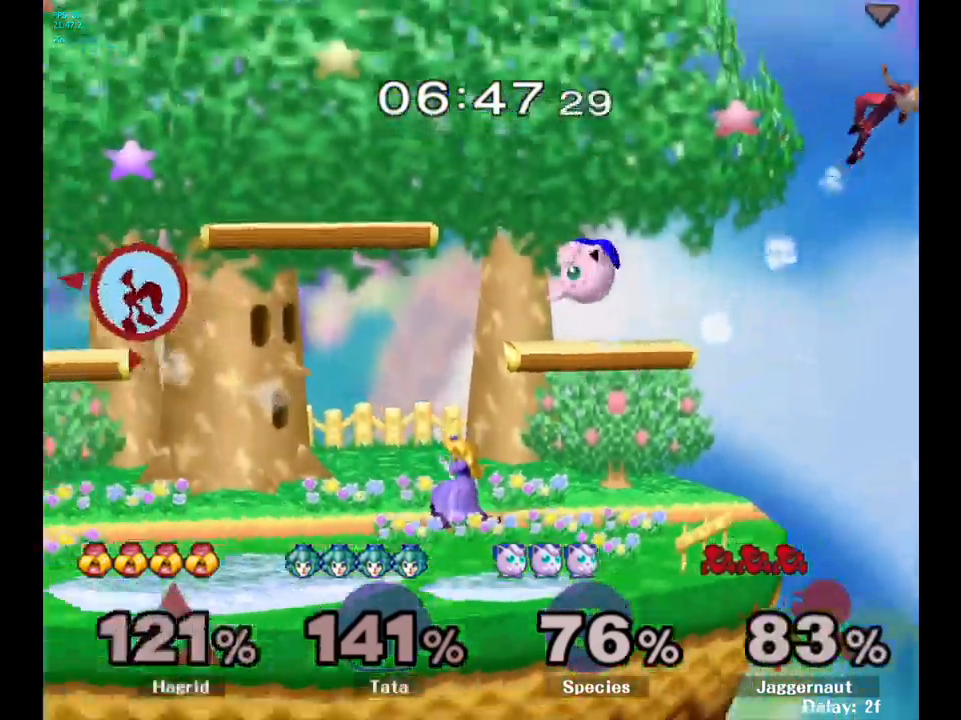
{"buttons": [], "left_stick": "center", "right_stick": "center", "events": [[150, "left_stick", "center"], [200, "left_stick", "right"], [483, "left_stick", "center"]]}